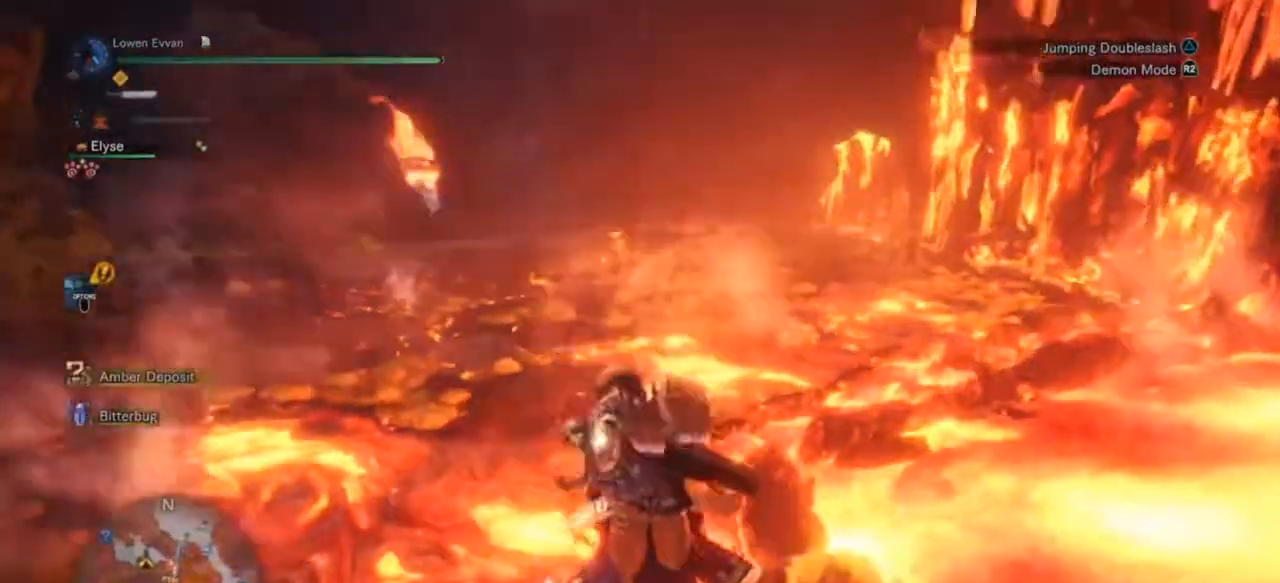
Gameplay with a controller (PlayStation layout); each line is a JSON object with the inputs held at the frame after it. "events" lists button and stick changes between this image and that frame as [ms after this image, input, new state], when the widget could be followed in between. Not read: L3.
{"buttons": ["SQUARE", "R1"], "left_stick": "up-left", "right_stick": "center", "events": [[67, "SQUARE", "down"], [100, "SQUARE", "up"], [167, "SQUARE", "down"], [267, "SQUARE", "up"], [333, "SQUARE", "down"], [400, "SQUARE", "up"], [500, "SQUARE", "down"]]}
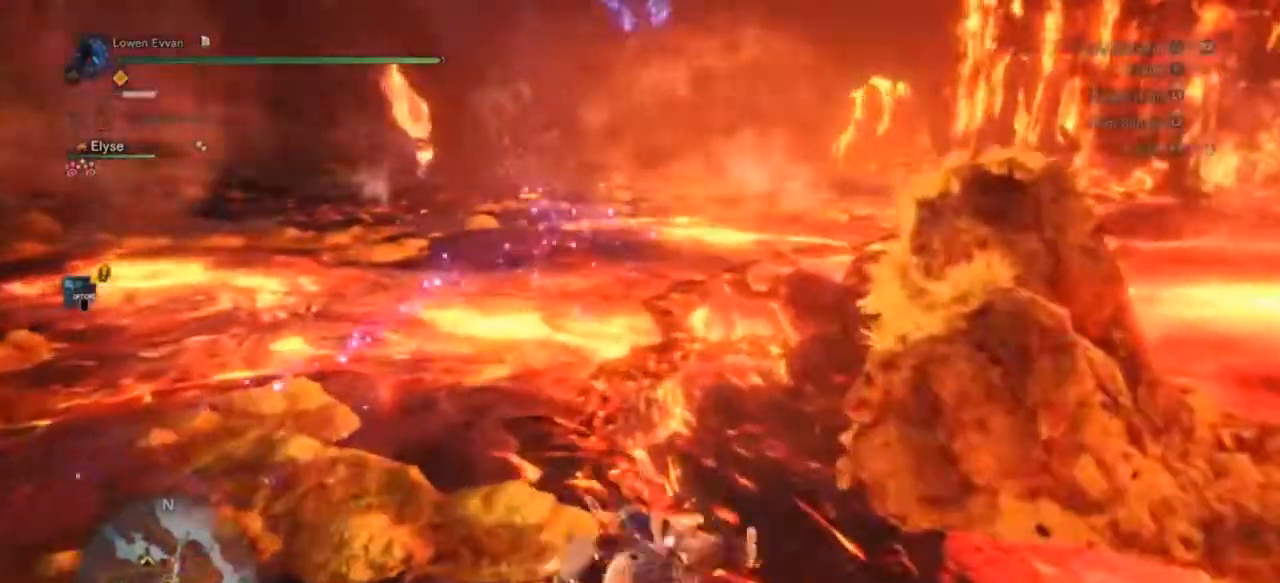
{"buttons": ["SQUARE", "R1"], "left_stick": "up-left", "right_stick": "center", "events": [[67, "SQUARE", "up"], [167, "SQUARE", "down"], [233, "SQUARE", "up"], [333, "SQUARE", "down"], [400, "SQUARE", "up"], [467, "SQUARE", "down"]]}
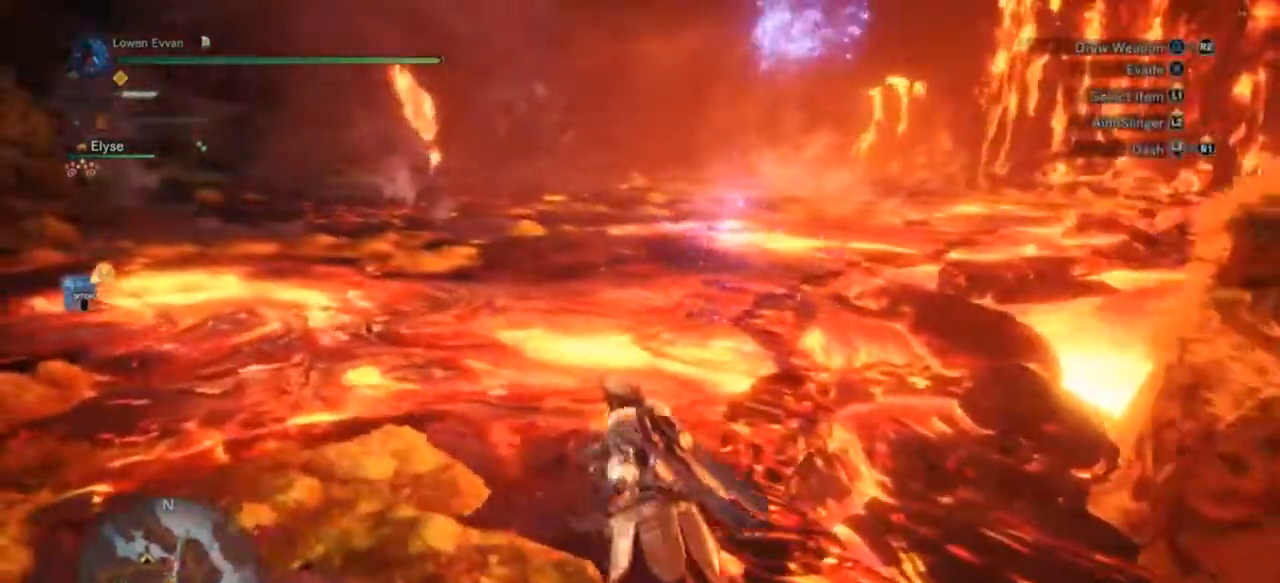
{"buttons": ["R1"], "left_stick": "up-left", "right_stick": "center", "events": [[67, "SQUARE", "up"], [133, "SQUARE", "down"], [200, "SQUARE", "up"], [267, "SQUARE", "down"], [367, "SQUARE", "up"], [433, "SQUARE", "down"], [500, "SQUARE", "up"]]}
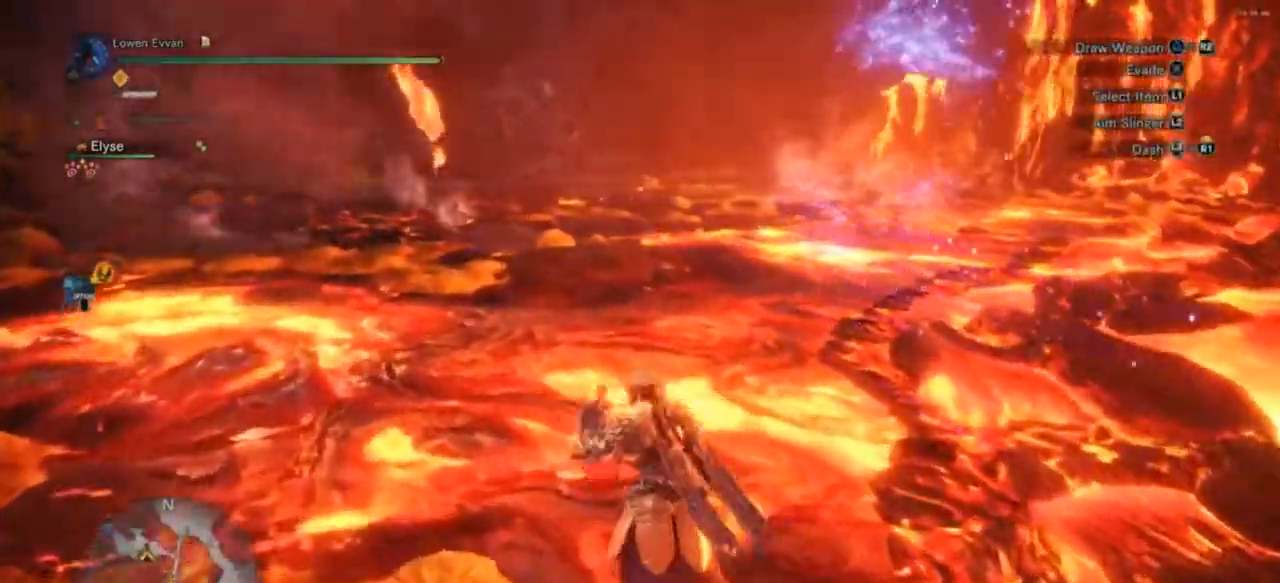
{"buttons": ["L1", "R1"], "left_stick": "up-left", "right_stick": "right", "events": [[300, "right_stick", "right"], [500, "L1", "down"]]}
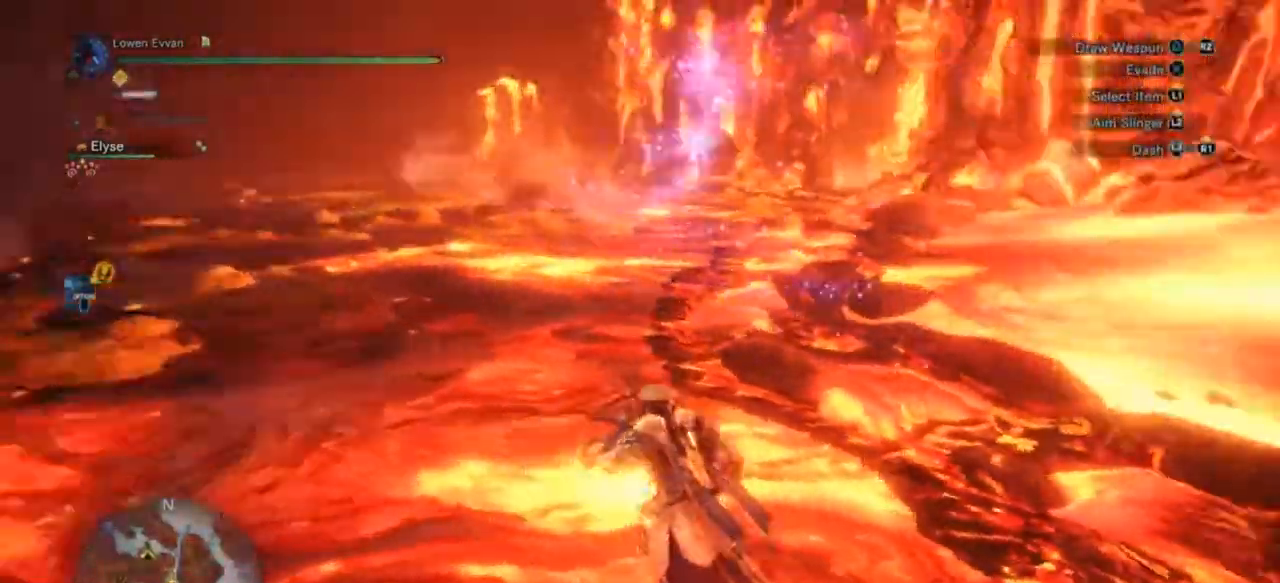
{"buttons": ["SQUARE", "L1", "R1"], "left_stick": "up-left", "right_stick": "center", "events": [[33, "right_stick", "center"], [133, "SQUARE", "down"], [200, "SQUARE", "up"], [300, "SQUARE", "down"], [400, "SQUARE", "up"], [467, "SQUARE", "down"]]}
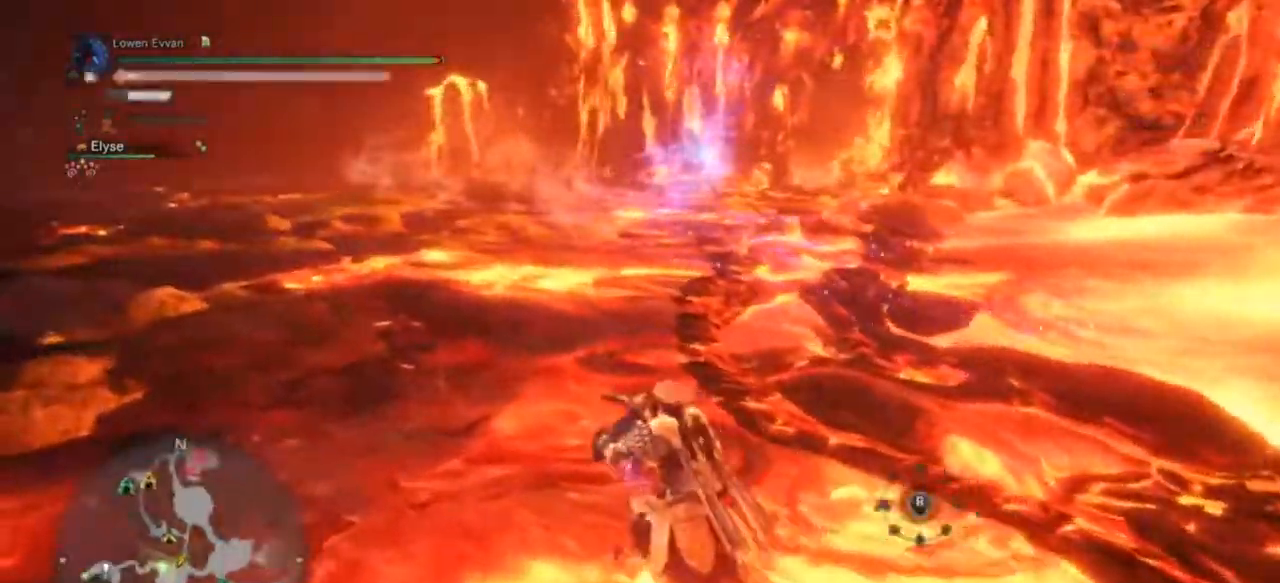
{"buttons": ["L1", "R1"], "left_stick": "up", "right_stick": "center", "events": [[33, "SQUARE", "up"], [333, "SQUARE", "down"], [433, "SQUARE", "up"], [467, "left_stick", "up"]]}
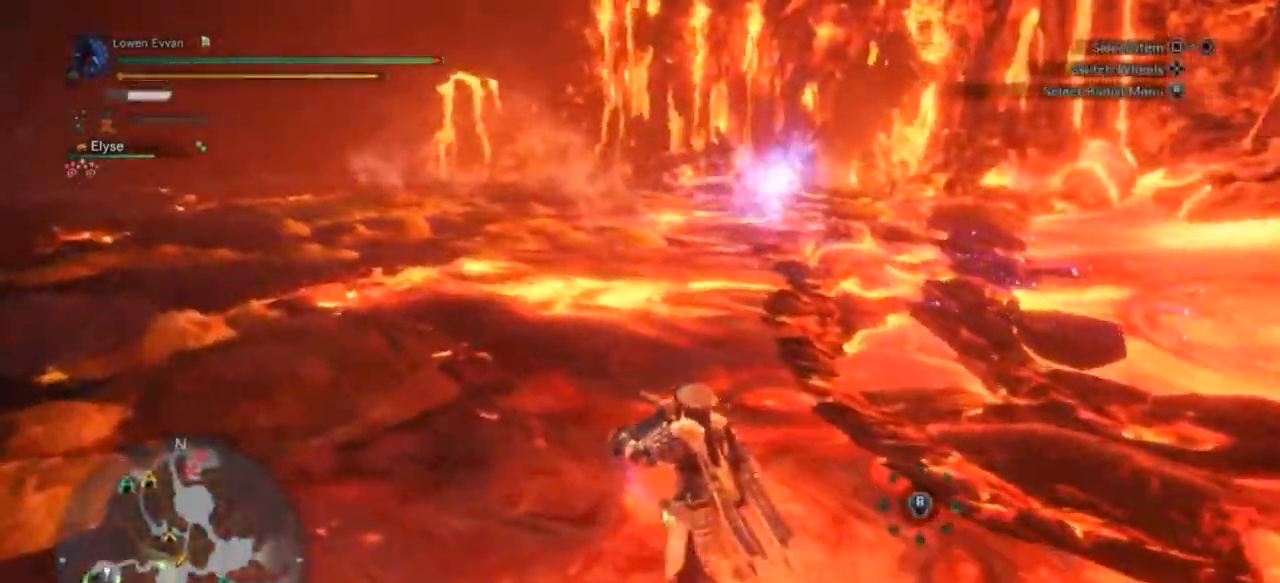
{"buttons": ["L1", "R1"], "left_stick": "up", "right_stick": "center", "events": [[33, "SQUARE", "down"], [100, "SQUARE", "up"]]}
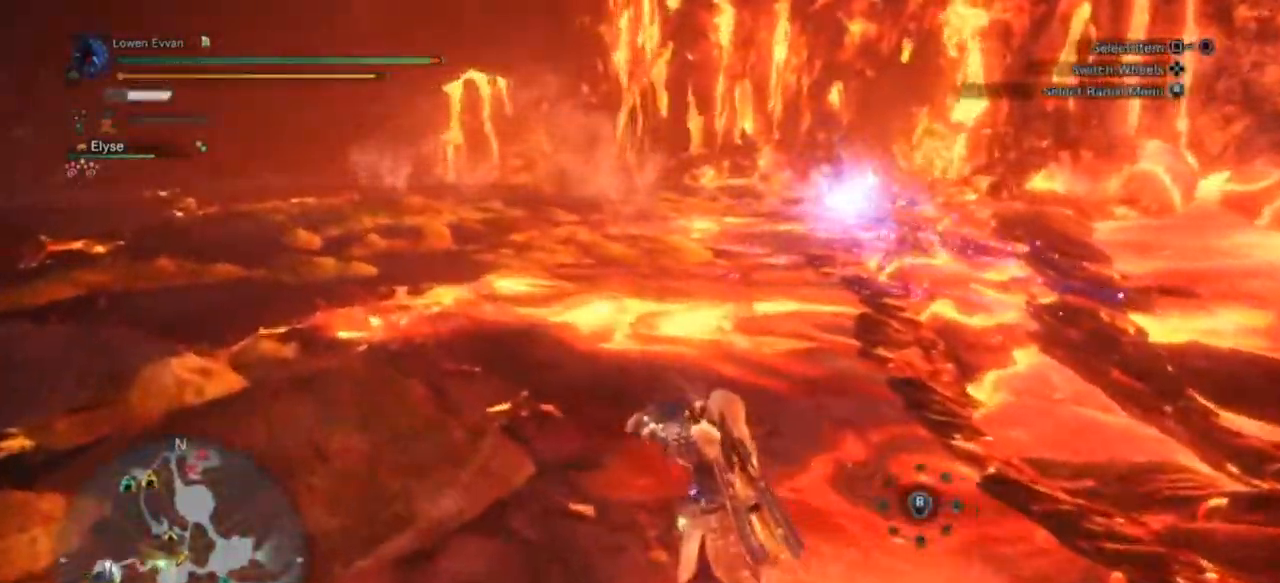
{"buttons": ["R1"], "left_stick": "up", "right_stick": "center", "events": [[133, "SQUARE", "down"], [200, "SQUARE", "up"], [300, "L1", "up"]]}
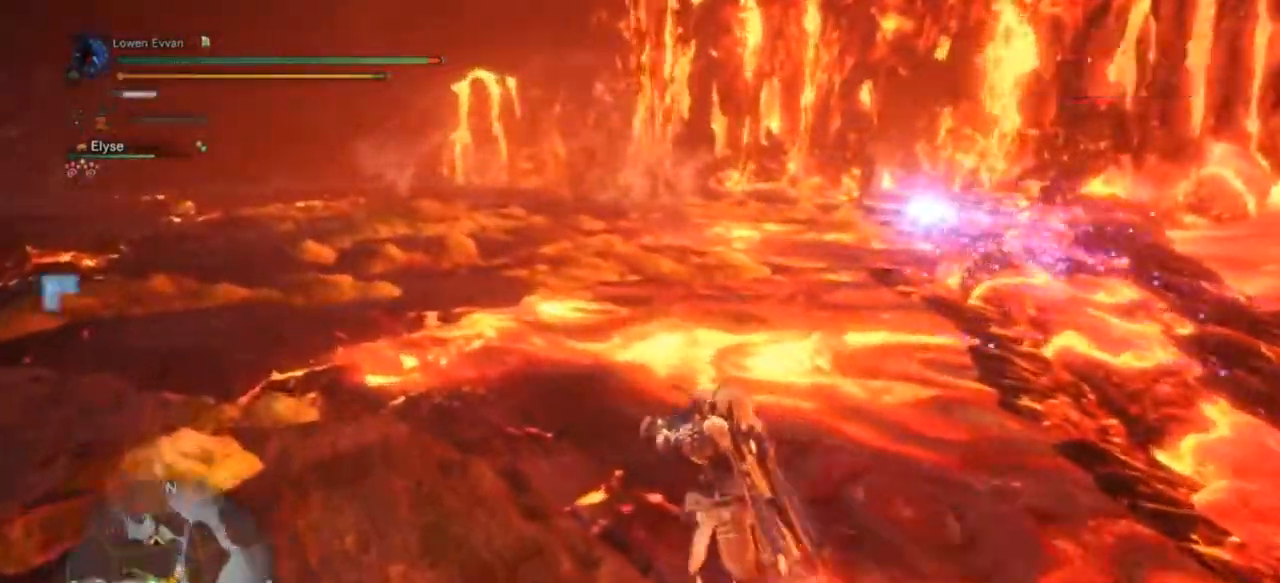
{"buttons": ["R1"], "left_stick": "up", "right_stick": "center", "events": []}
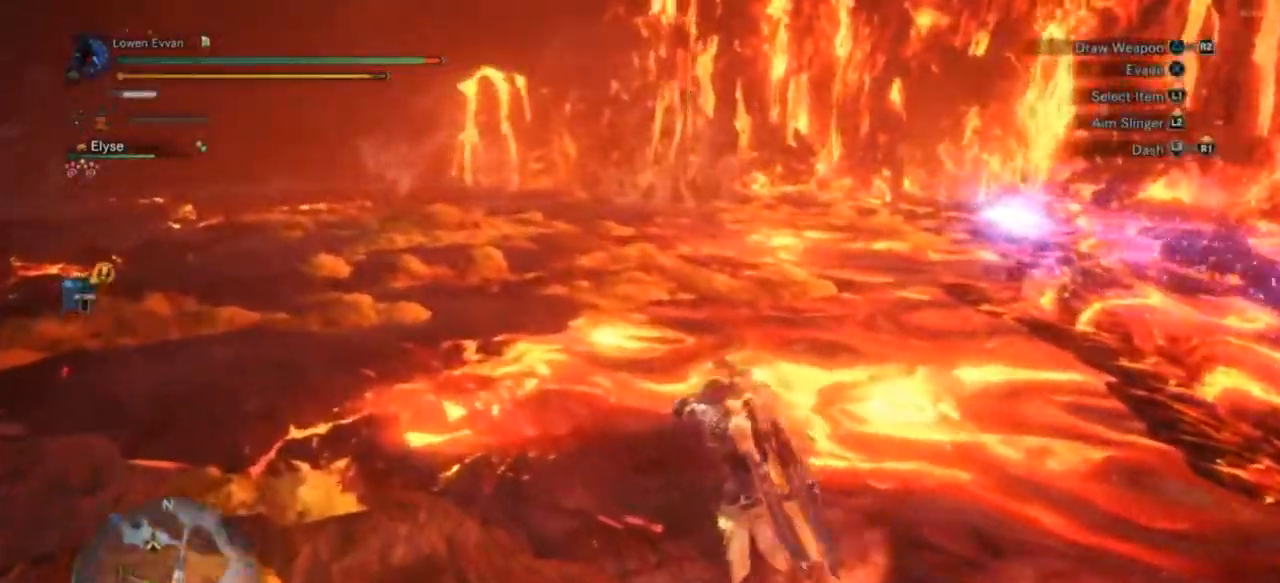
{"buttons": ["R1"], "left_stick": "up", "right_stick": "center", "events": [[100, "right_stick", "right"], [267, "right_stick", "center"]]}
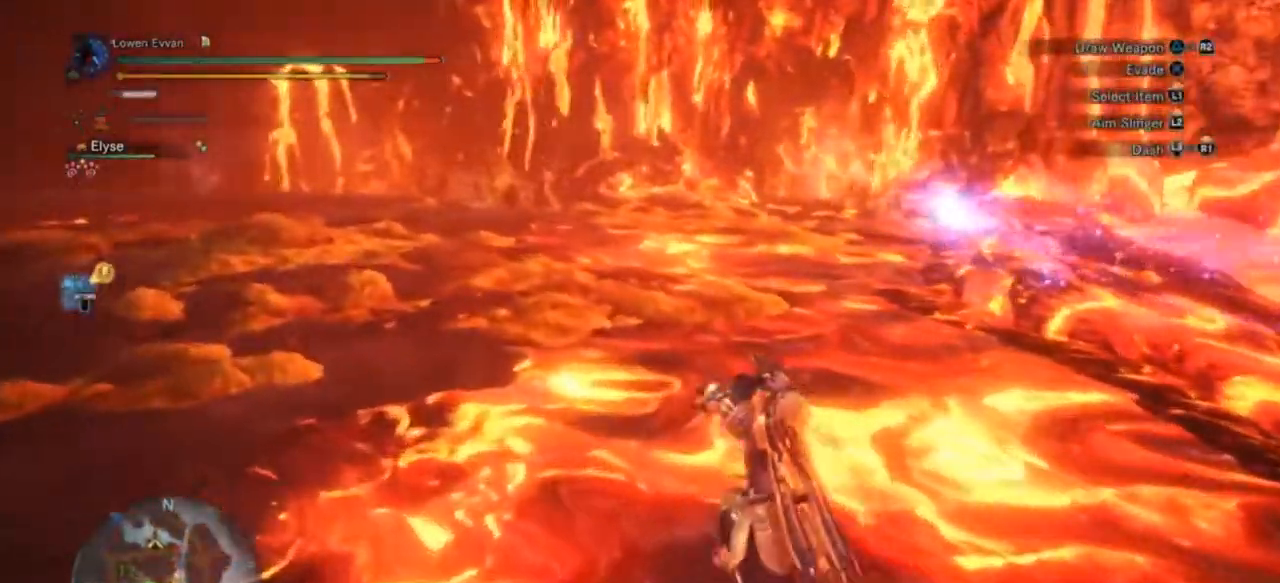
{"buttons": ["R1"], "left_stick": "up", "right_stick": "center", "events": []}
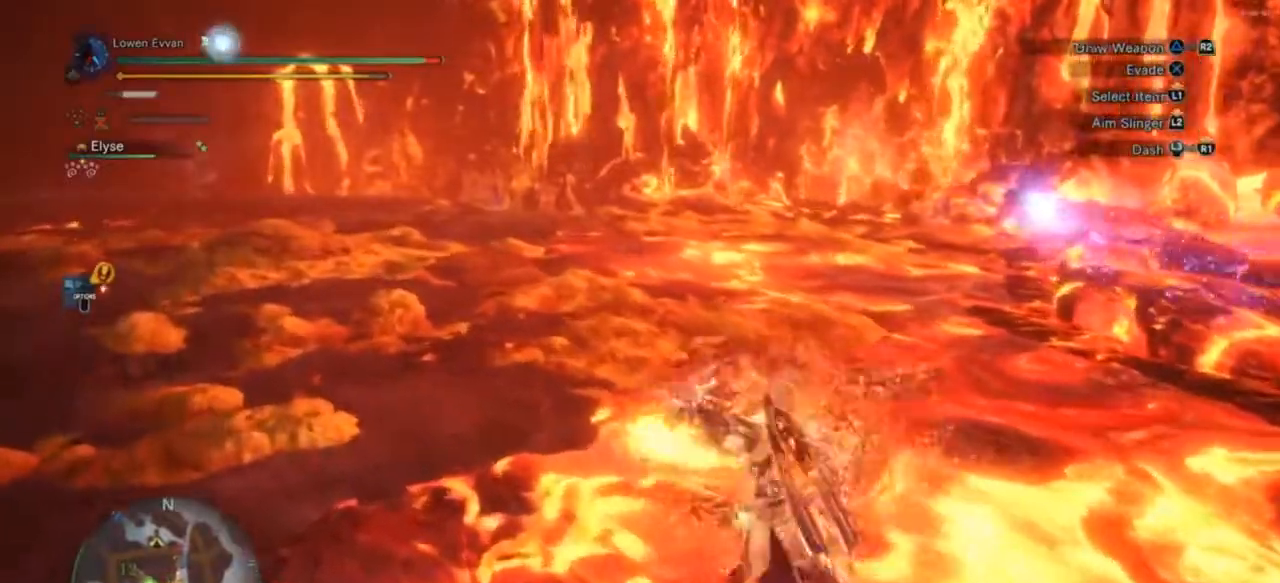
{"buttons": ["SQUARE", "R1"], "left_stick": "up", "right_stick": "center", "events": [[100, "right_stick", "up-right"], [267, "right_stick", "center"], [500, "SQUARE", "down"]]}
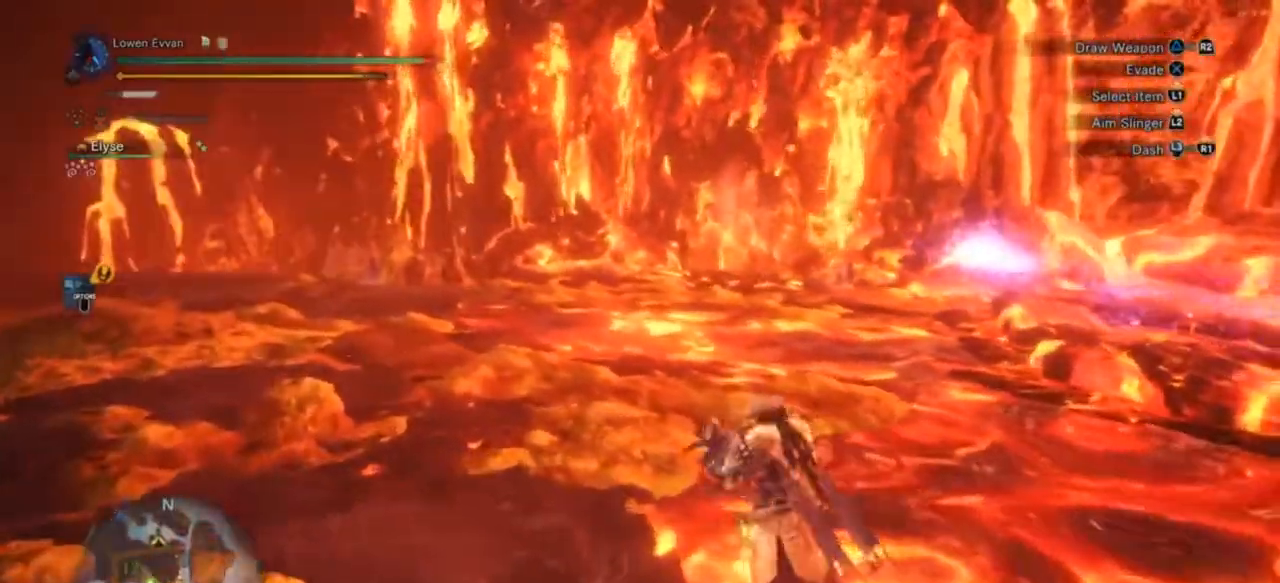
{"buttons": ["R1"], "left_stick": "up", "right_stick": "center", "events": [[33, "SQUARE", "up"], [200, "SQUARE", "down"], [233, "SQUARE", "up"], [433, "SQUARE", "down"], [500, "SQUARE", "up"]]}
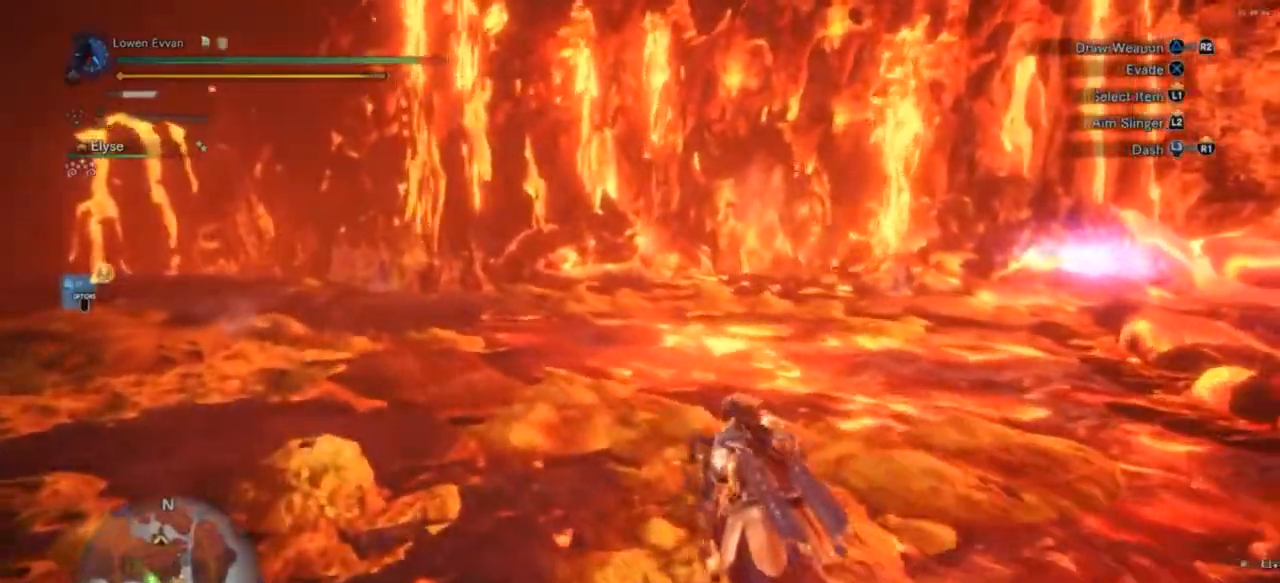
{"buttons": ["R1"], "left_stick": "up", "right_stick": "center", "events": [[100, "SQUARE", "down"], [167, "SQUARE", "up"], [267, "SQUARE", "down"], [333, "SQUARE", "up"], [400, "SQUARE", "down"], [500, "SQUARE", "up"]]}
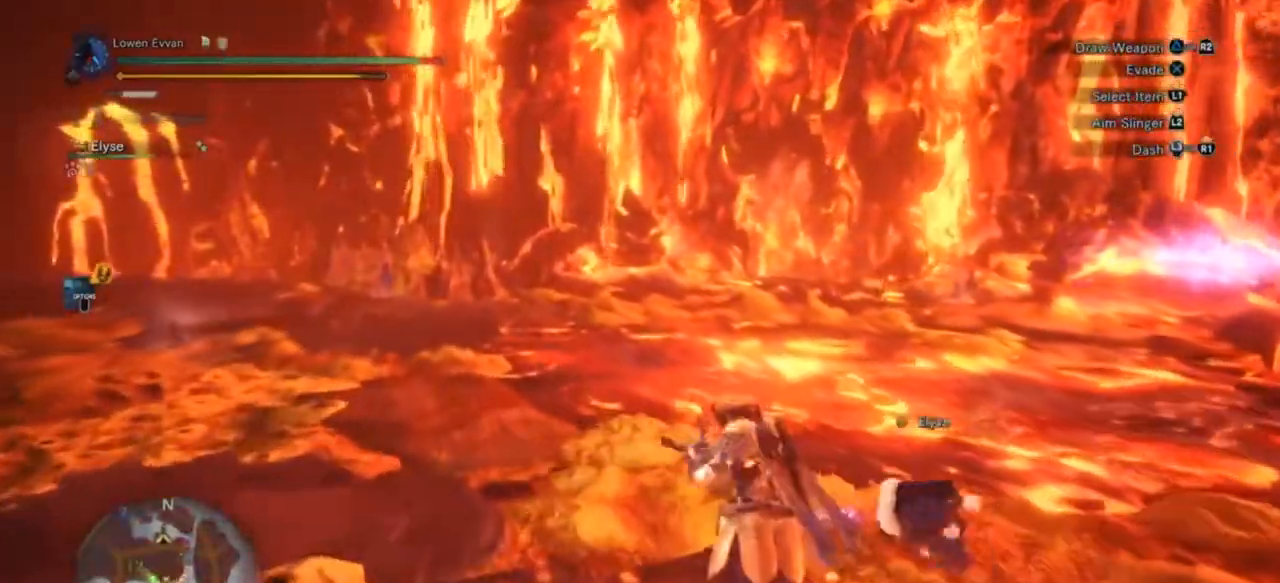
{"buttons": ["R1"], "left_stick": "up", "right_stick": "center", "events": [[67, "SQUARE", "down"], [167, "SQUARE", "up"], [267, "L1", "down"], [367, "SQUARE", "down"], [467, "SQUARE", "up"], [500, "L1", "up"]]}
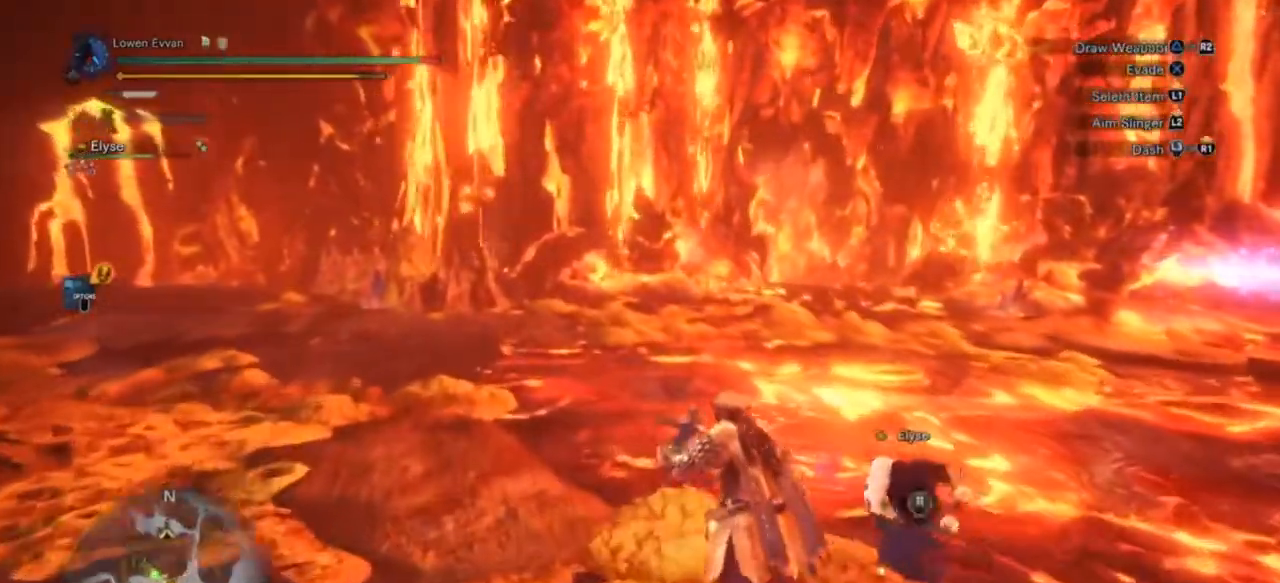
{"buttons": ["R1"], "left_stick": "up", "right_stick": "right", "events": [[333, "right_stick", "right"]]}
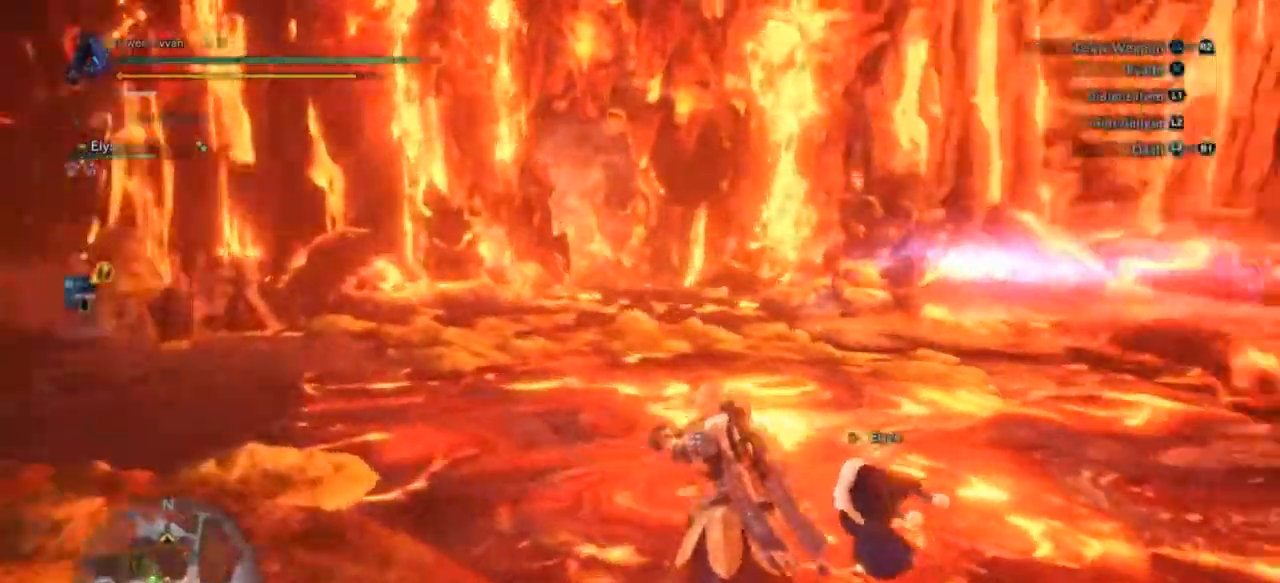
{"buttons": ["R1"], "left_stick": "up", "right_stick": "center", "events": [[67, "right_stick", "center"]]}
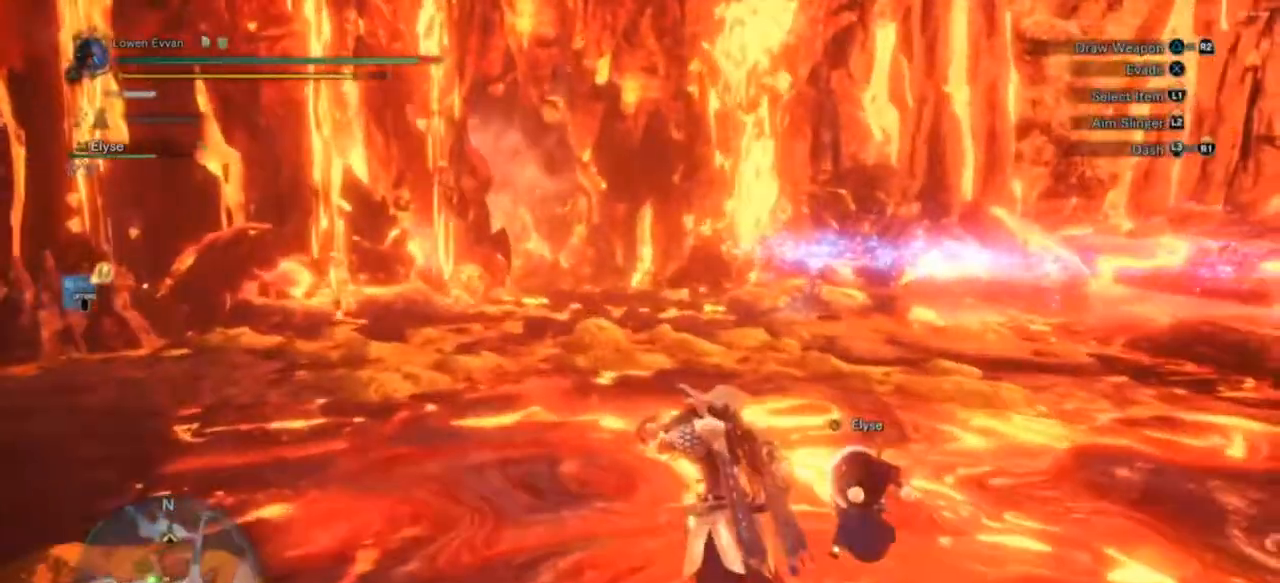
{"buttons": ["R1"], "left_stick": "up", "right_stick": "center", "events": []}
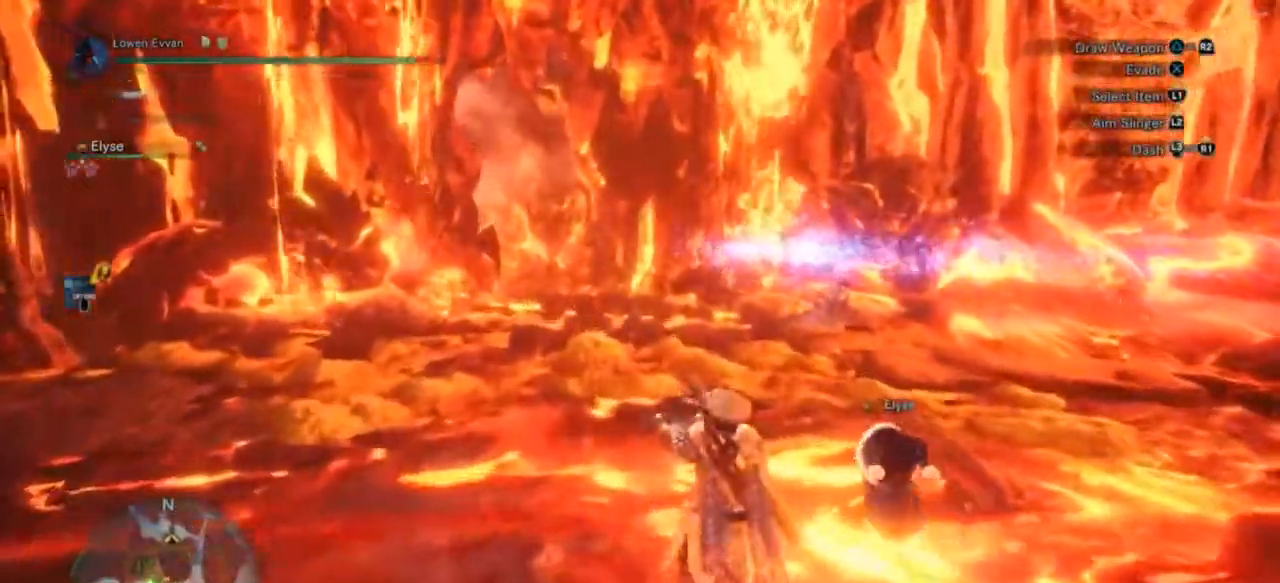
{"buttons": ["R1"], "left_stick": "up", "right_stick": "center", "events": []}
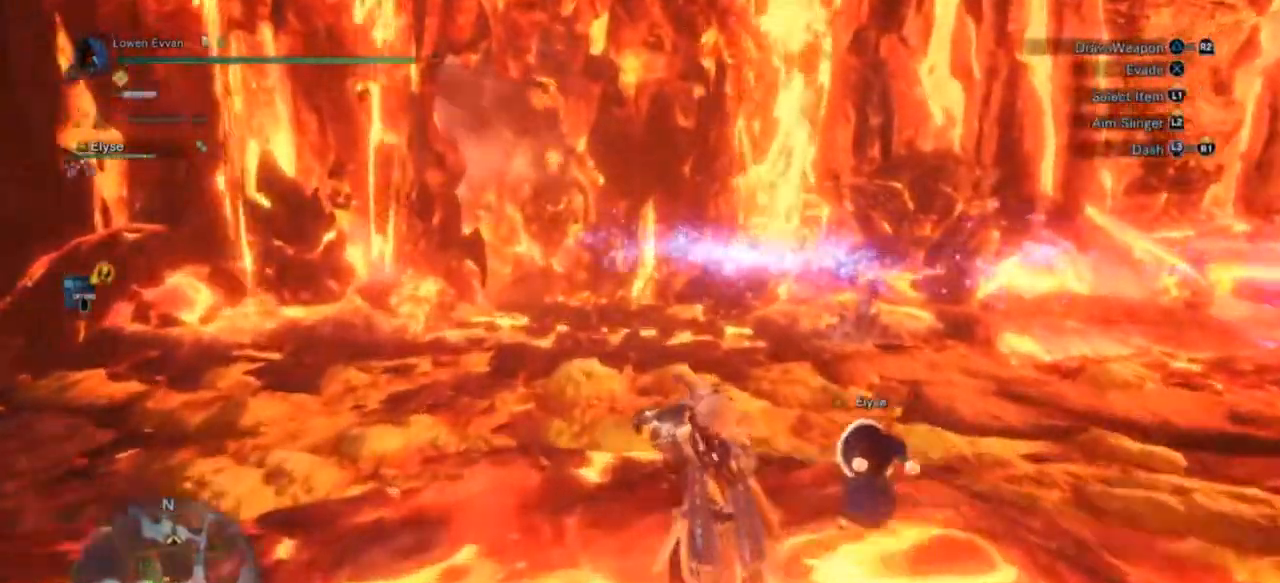
{"buttons": ["R1"], "left_stick": "up", "right_stick": "center", "events": []}
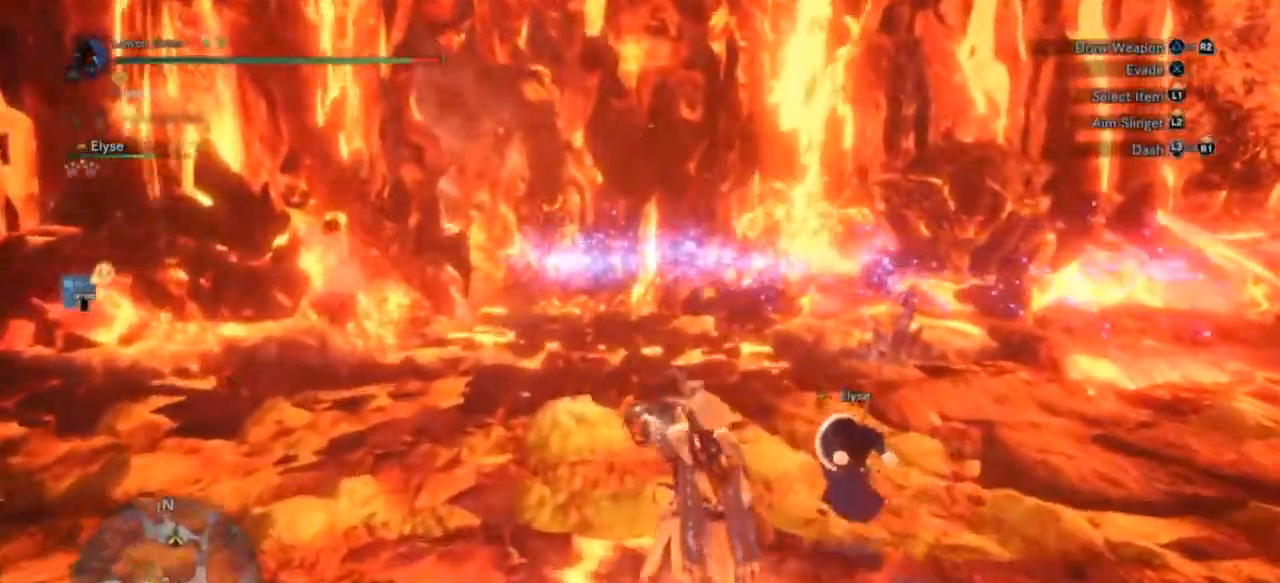
{"buttons": ["R1"], "left_stick": "up", "right_stick": "center", "events": [[33, "right_stick", "down-left"], [200, "right_stick", "center"]]}
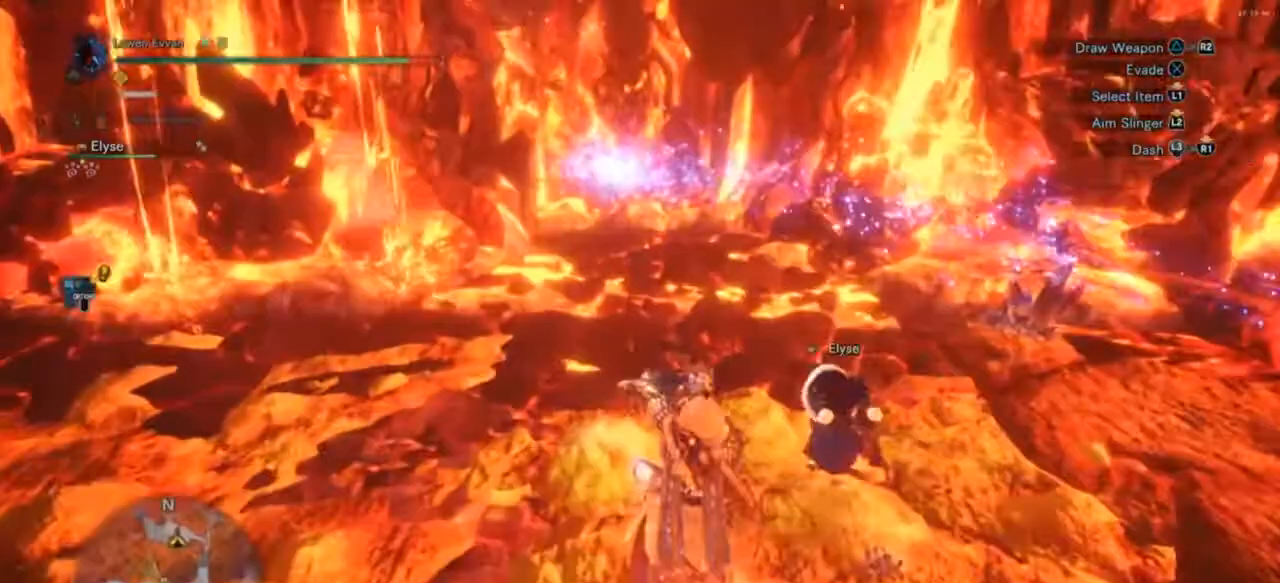
{"buttons": ["R1"], "left_stick": "up", "right_stick": "center", "events": []}
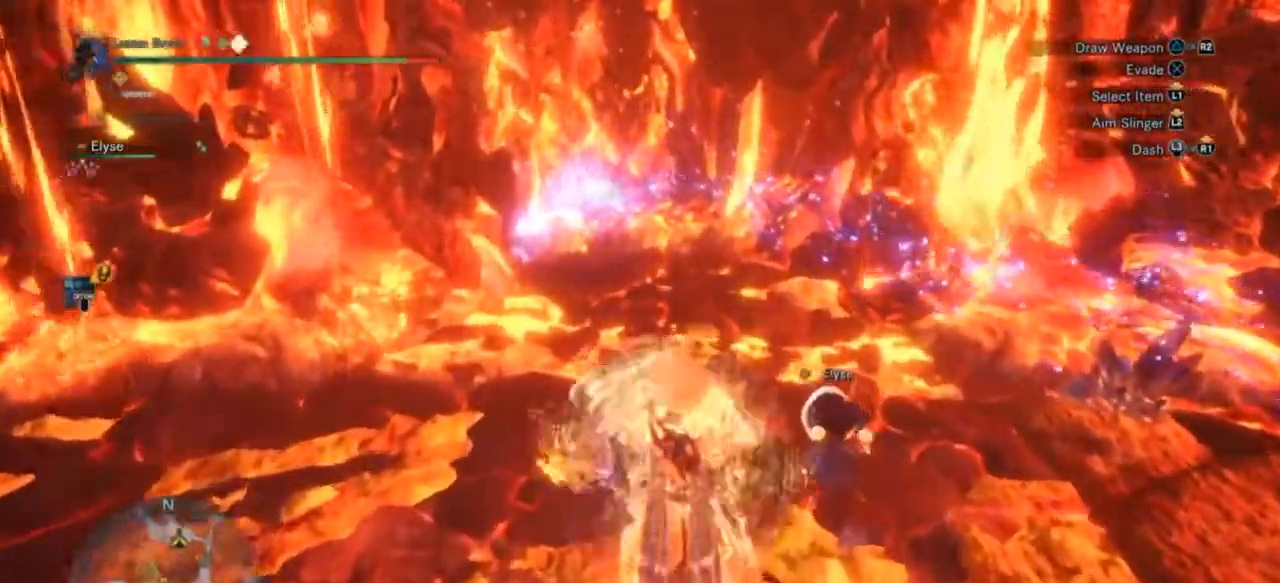
{"buttons": ["R1"], "left_stick": "up", "right_stick": "center", "events": [[167, "SQUARE", "down"], [267, "SQUARE", "up"], [333, "SQUARE", "down"], [433, "SQUARE", "up"]]}
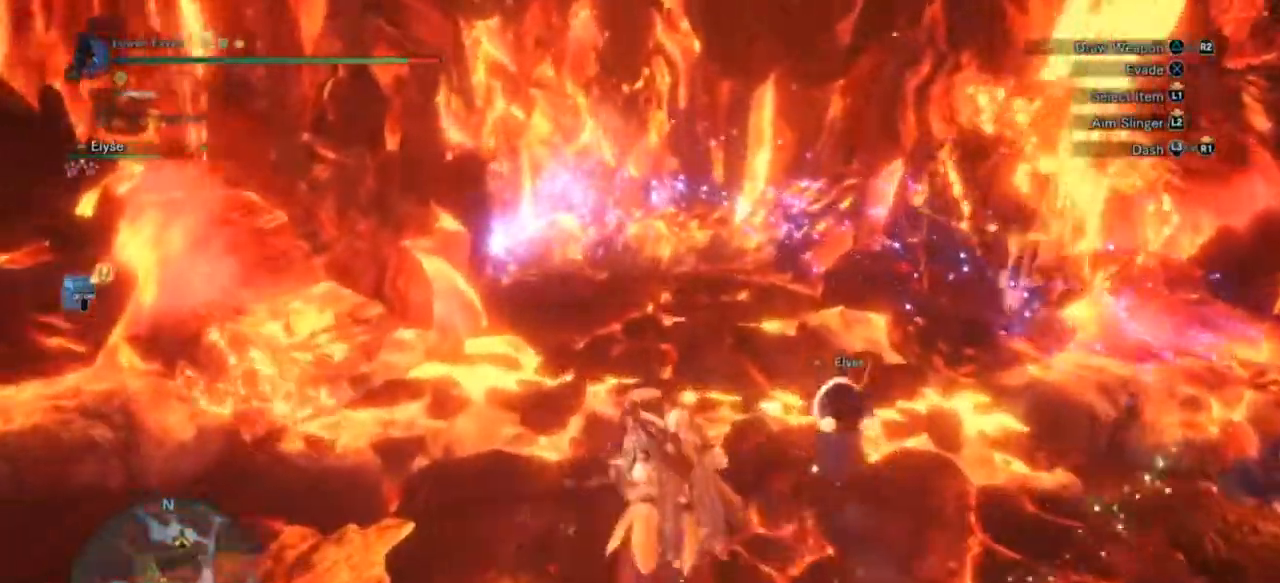
{"buttons": ["SQUARE", "R1"], "left_stick": "up", "right_stick": "center", "events": [[33, "SQUARE", "down"], [100, "SQUARE", "up"], [167, "SQUARE", "down"], [267, "SQUARE", "up"], [333, "SQUARE", "down"], [367, "SQUARE", "up"], [500, "SQUARE", "down"]]}
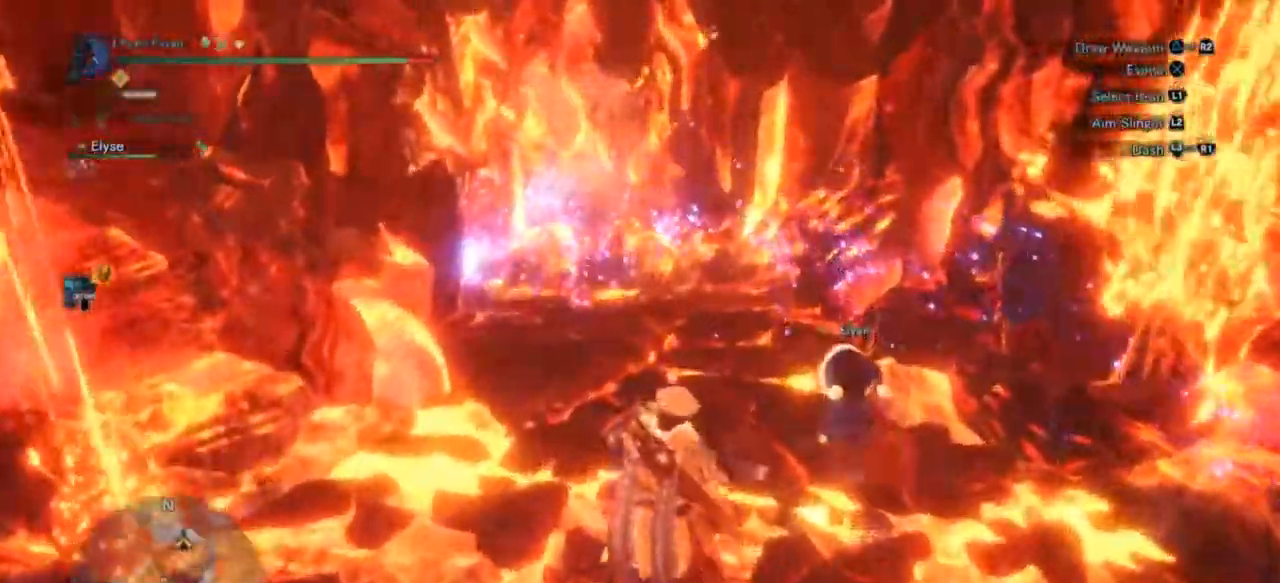
{"buttons": ["L1", "R1"], "left_stick": "up", "right_stick": "center", "events": [[33, "SQUARE", "up"], [133, "SQUARE", "down"], [200, "SQUARE", "up"], [300, "SQUARE", "down"], [333, "SQUARE", "up"], [467, "L1", "down"]]}
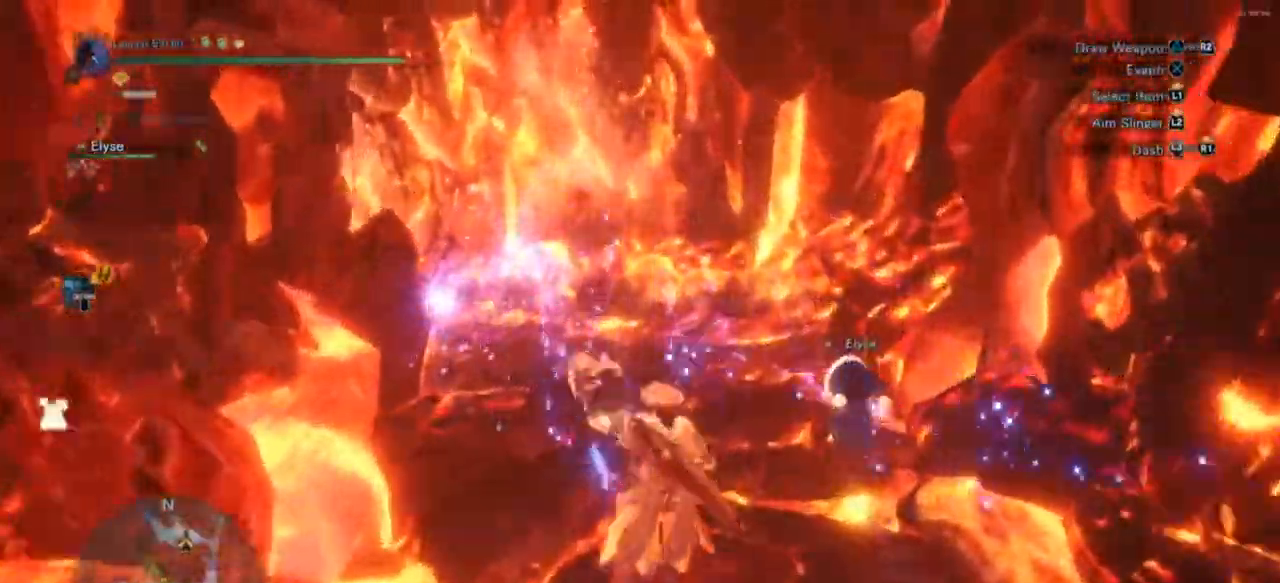
{"buttons": ["R1"], "left_stick": "up", "right_stick": "left", "events": [[67, "SQUARE", "down"], [167, "SQUARE", "up"], [200, "L1", "up"], [400, "right_stick", "left"]]}
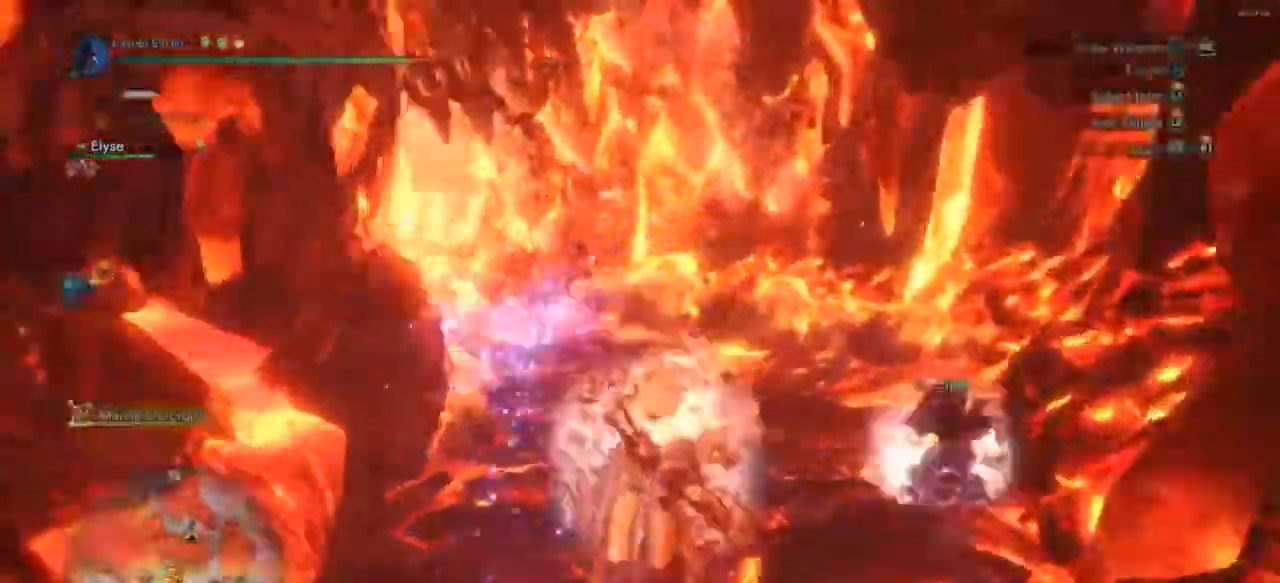
{"buttons": ["R1"], "left_stick": "up", "right_stick": "center", "events": [[67, "right_stick", "center"], [333, "SQUARE", "down"], [367, "SQUARE", "up"]]}
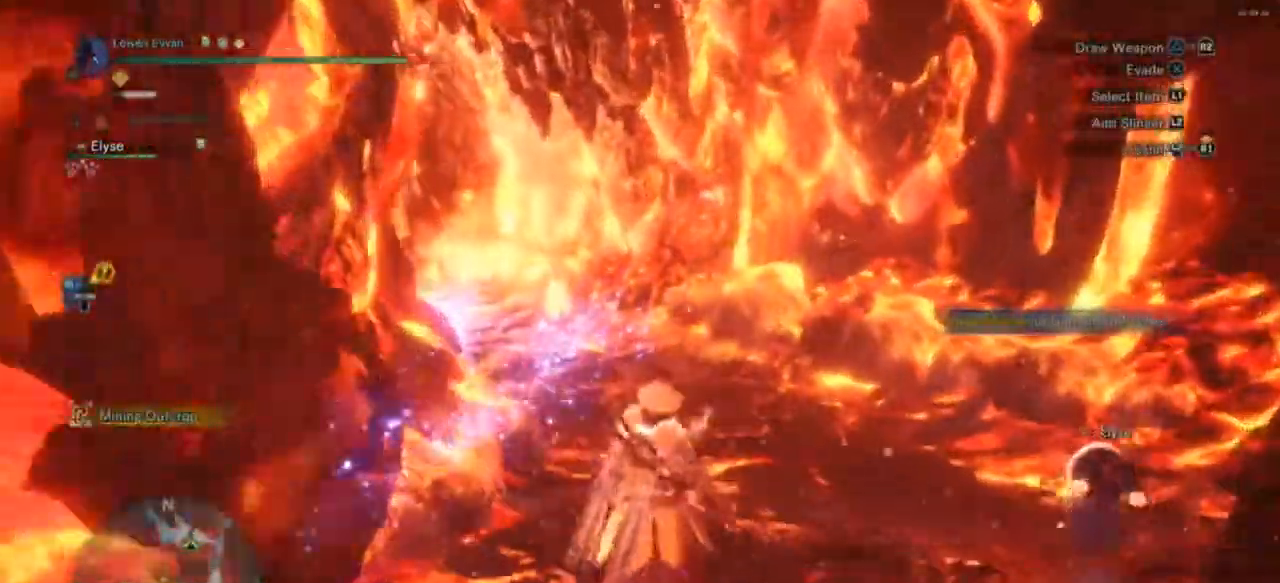
{"buttons": ["R1"], "left_stick": "up", "right_stick": "center", "events": [[67, "SQUARE", "down"], [133, "SQUARE", "up"], [233, "SQUARE", "down"], [300, "SQUARE", "up"], [367, "SQUARE", "down"], [433, "SQUARE", "up"]]}
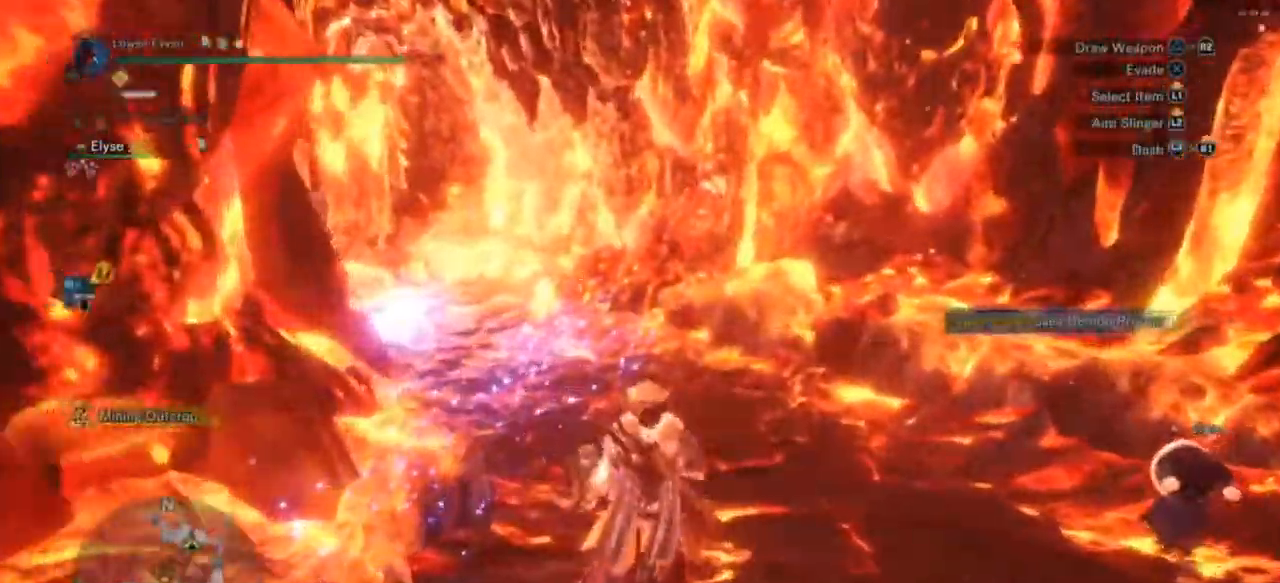
{"buttons": ["SQUARE", "R1"], "left_stick": "up", "right_stick": "center", "events": [[33, "SQUARE", "down"], [100, "SQUARE", "up"], [200, "SQUARE", "down"], [233, "SQUARE", "up"], [333, "SQUARE", "down"], [400, "SQUARE", "up"], [500, "SQUARE", "down"]]}
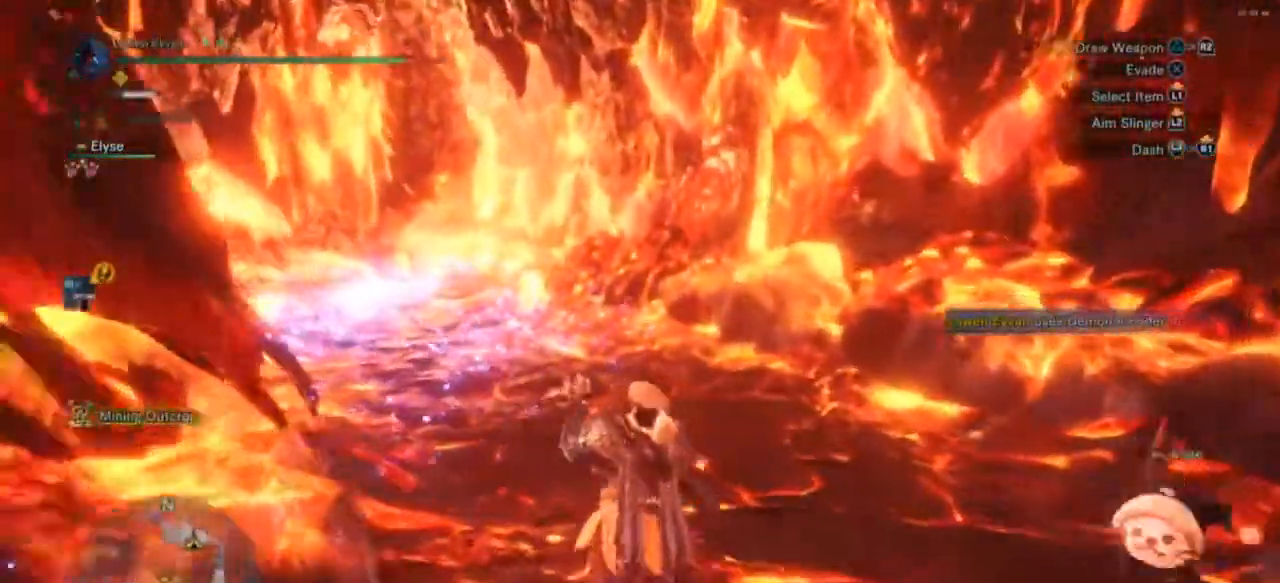
{"buttons": ["L1", "R1"], "left_stick": "up", "right_stick": "center", "events": [[67, "SQUARE", "up"], [167, "SQUARE", "down"], [200, "SQUARE", "up"], [433, "L1", "down"]]}
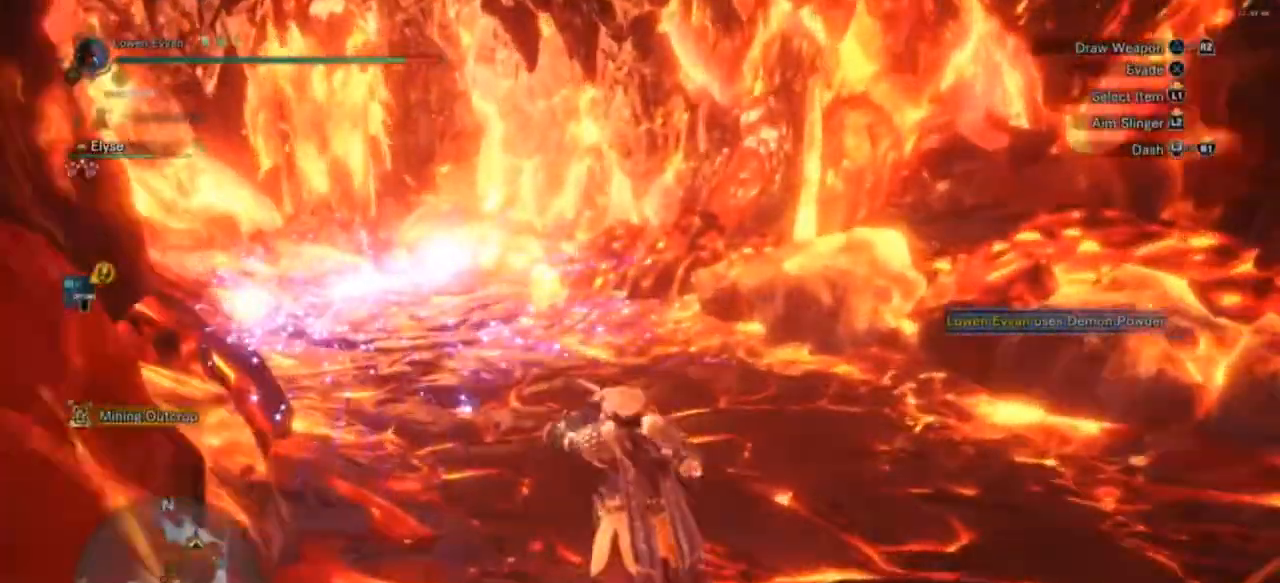
{"buttons": ["L1", "R1"], "left_stick": "up", "right_stick": "center", "events": [[33, "SQUARE", "down"], [133, "SQUARE", "up"], [400, "SQUARE", "down"], [500, "SQUARE", "up"]]}